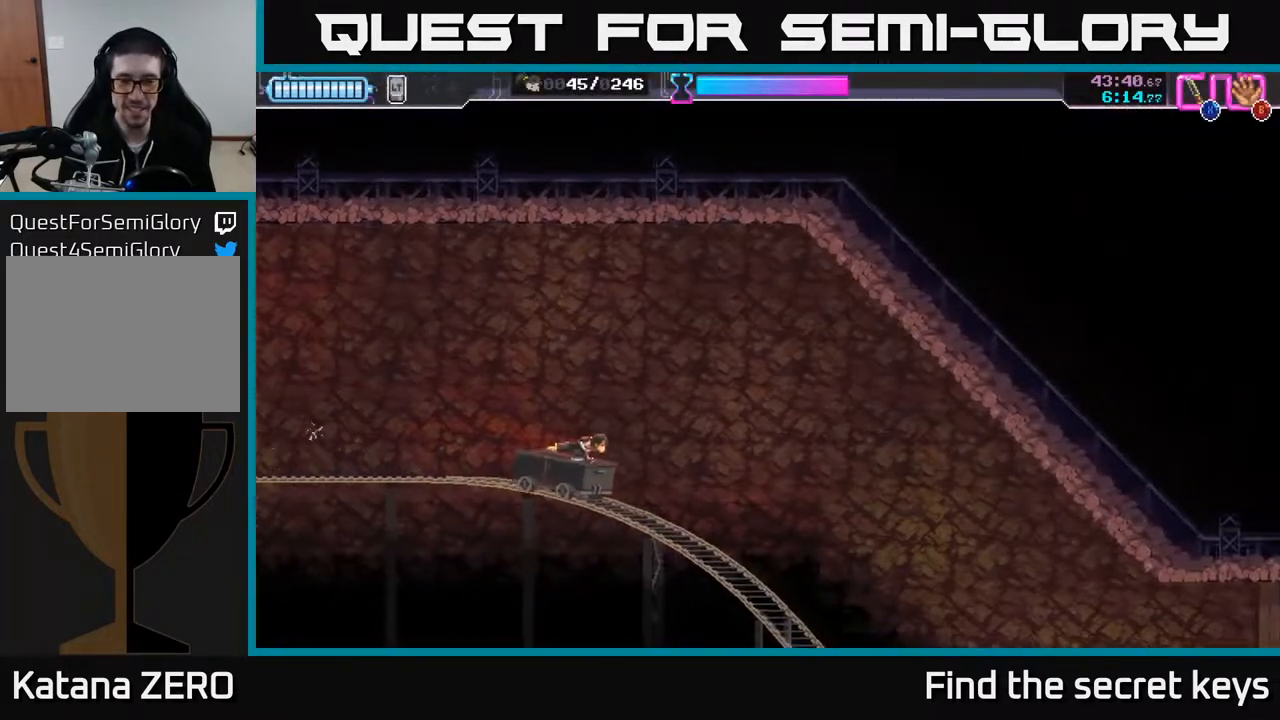
Gameplay with a controller (Xbox layout); each line is a JSON object with the inputs held at the frame after it. "events" lists button and stick changes between this image and that frame as [ms after this image, input, new state], when the widget could be followed in between.
{"buttons": [], "left_stick": "right", "right_stick": "center", "events": []}
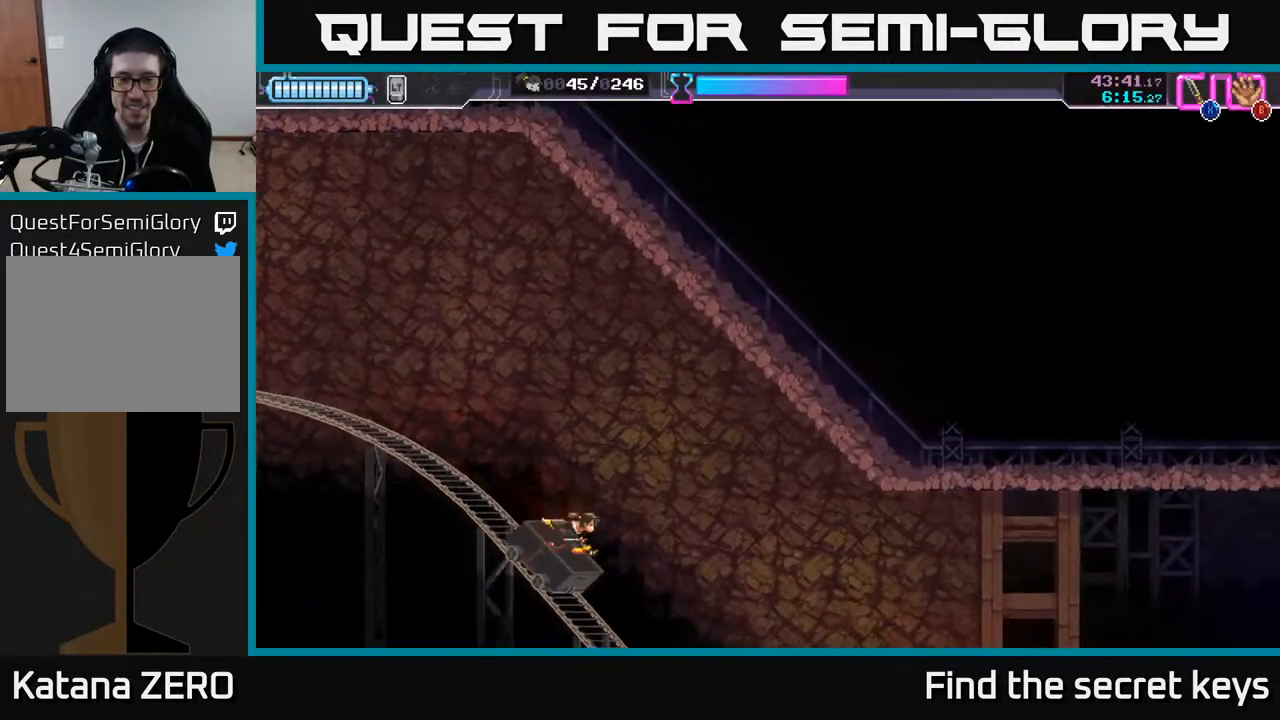
{"buttons": [], "left_stick": "right", "right_stick": "center", "events": [[17, "A", "down"], [367, "A", "up"]]}
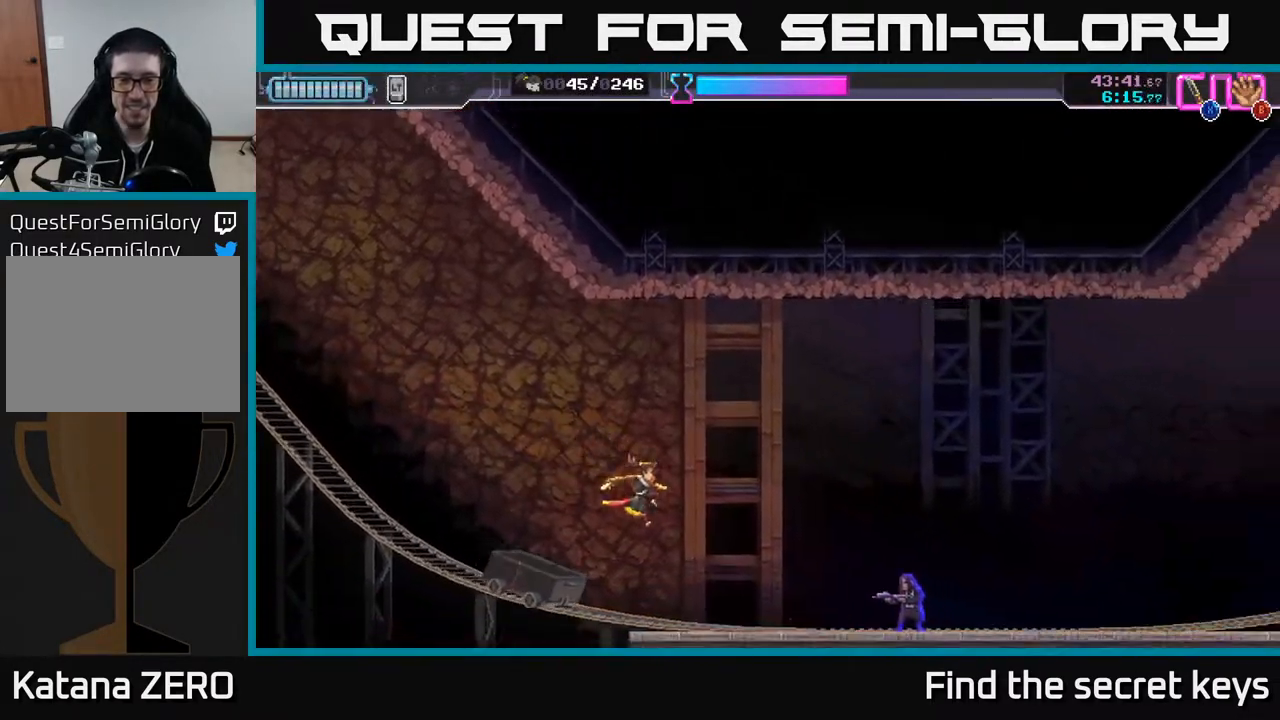
{"buttons": [], "left_stick": "right", "right_stick": "center", "events": [[150, "R2", "down"], [267, "R2", "up"]]}
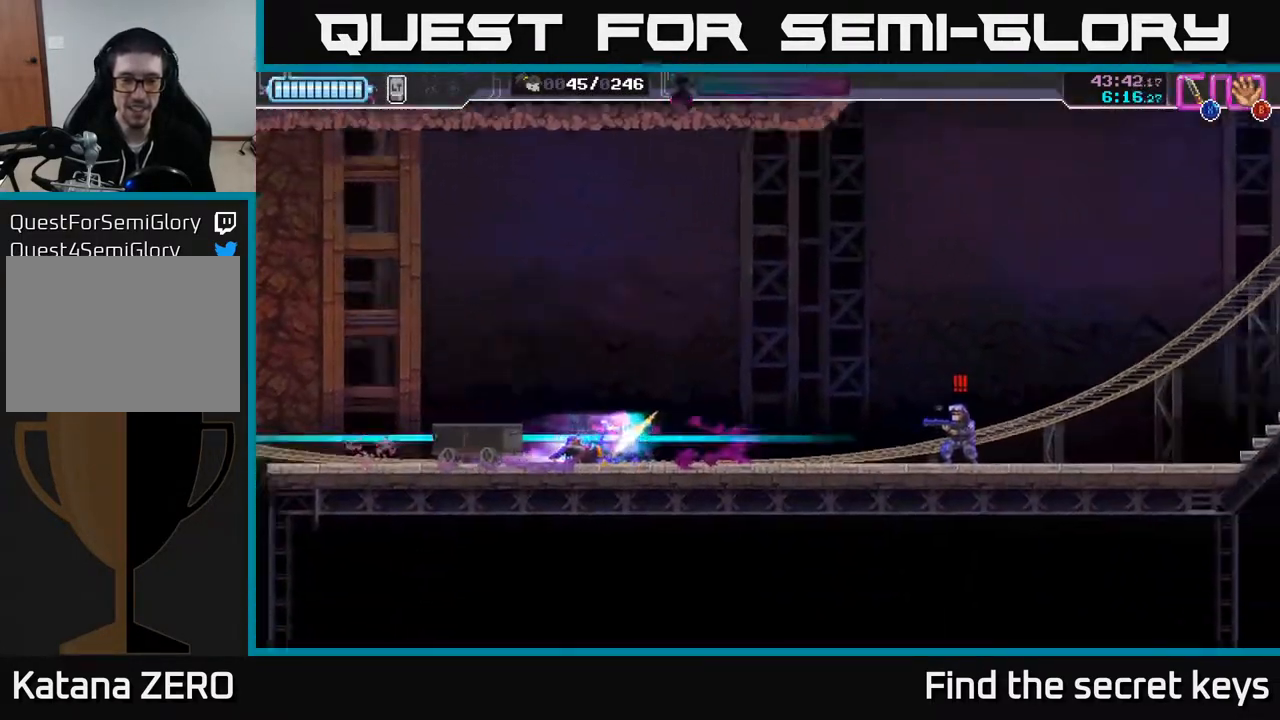
{"buttons": ["X"], "left_stick": "right", "right_stick": "center", "events": [[283, "R2", "down"], [417, "R2", "up"], [500, "X", "down"]]}
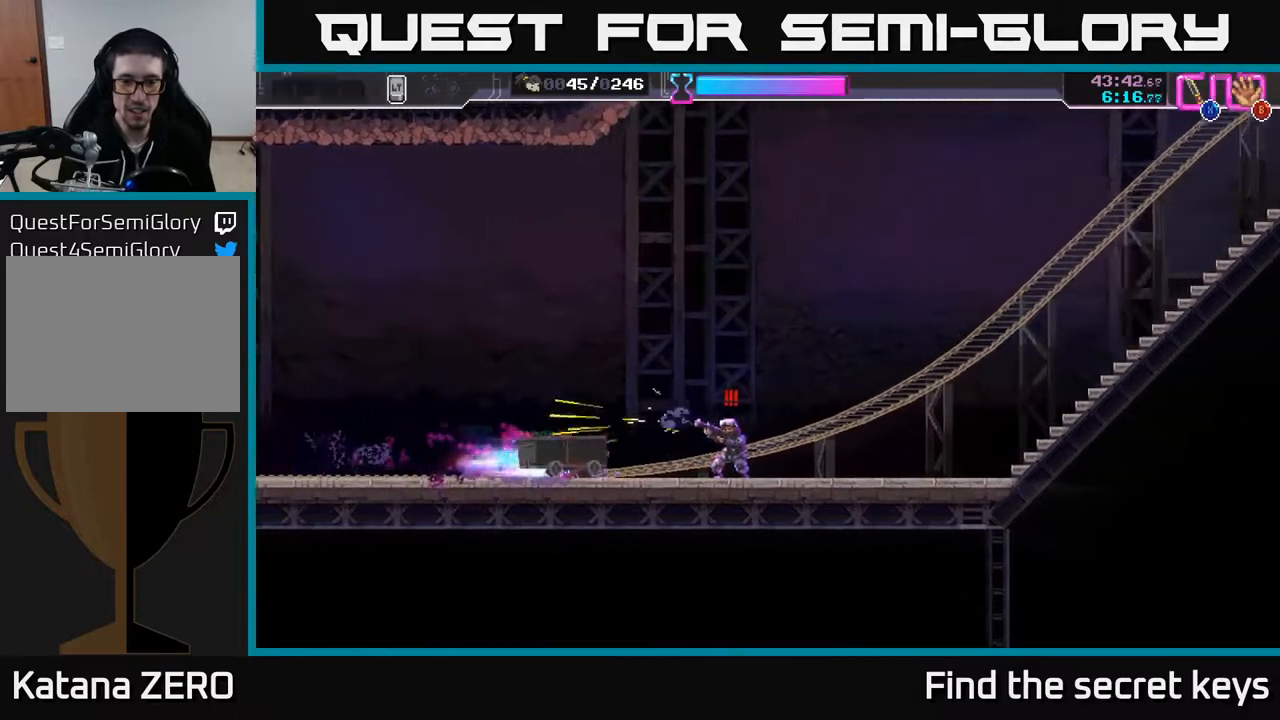
{"buttons": [], "left_stick": "right", "right_stick": "center", "events": [[100, "X", "up"], [250, "X", "down"], [317, "X", "up"]]}
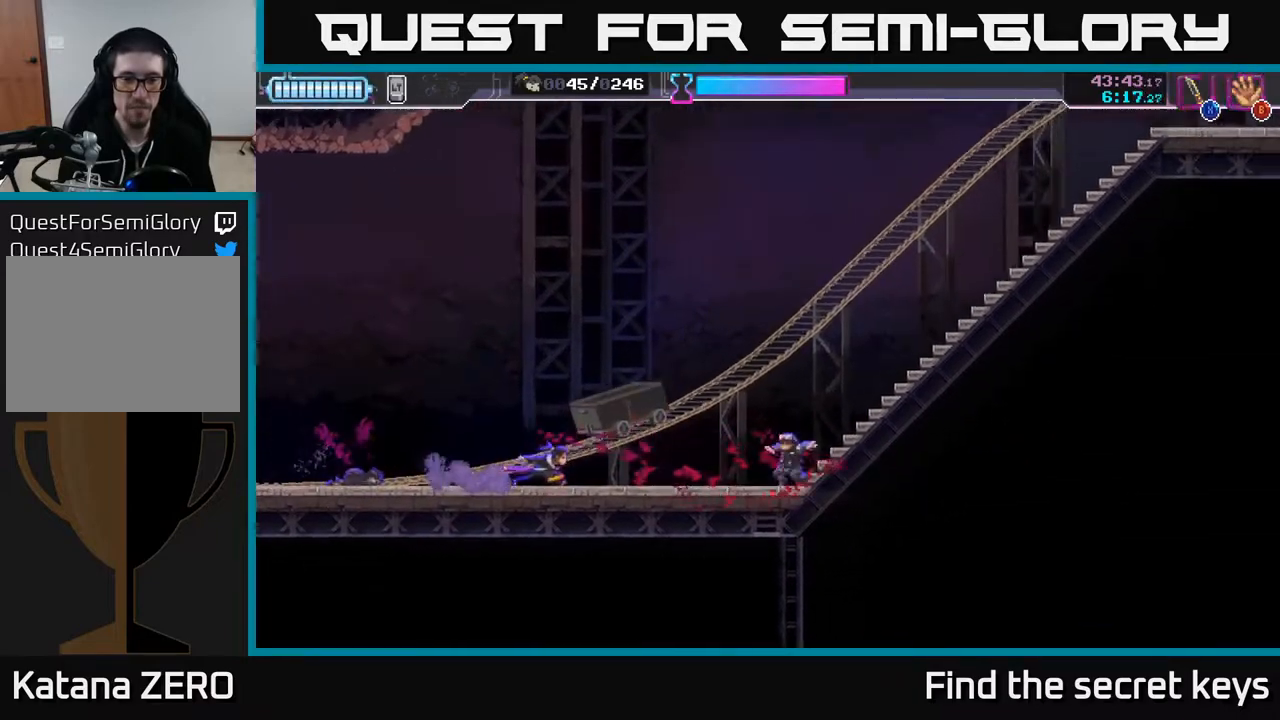
{"buttons": [], "left_stick": "right", "right_stick": "center", "events": []}
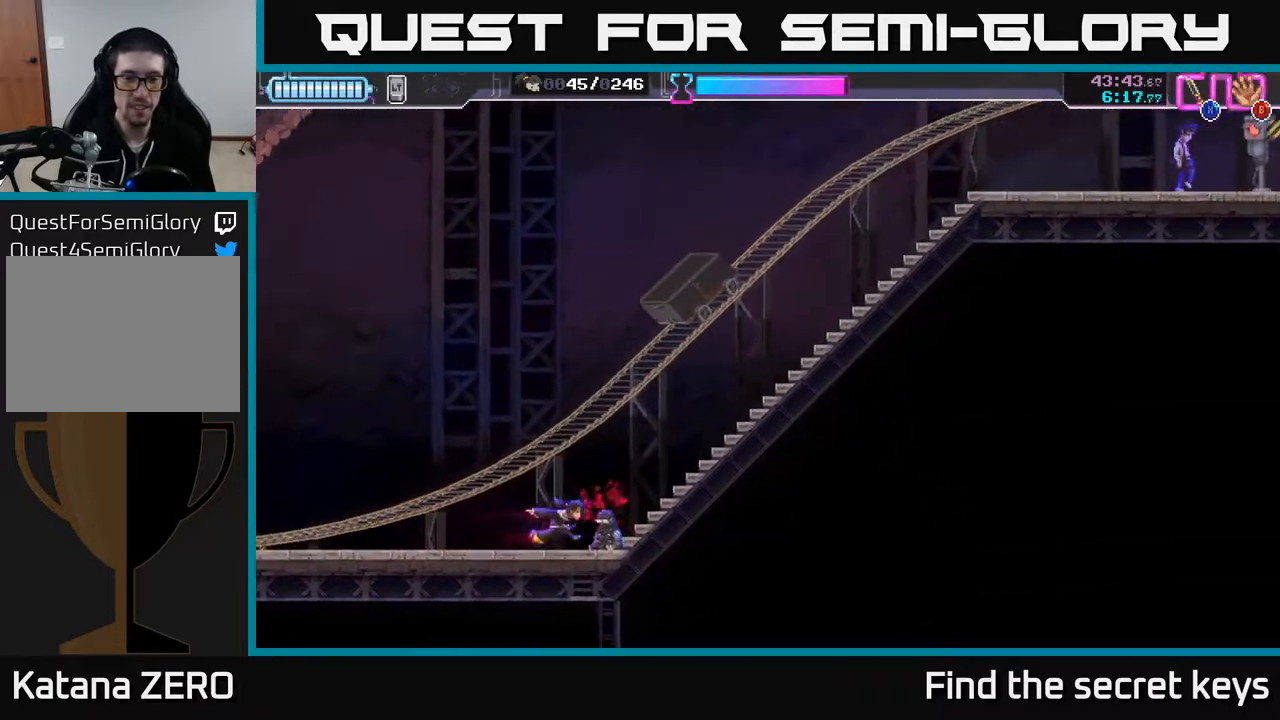
{"buttons": [], "left_stick": "right", "right_stick": "center", "events": []}
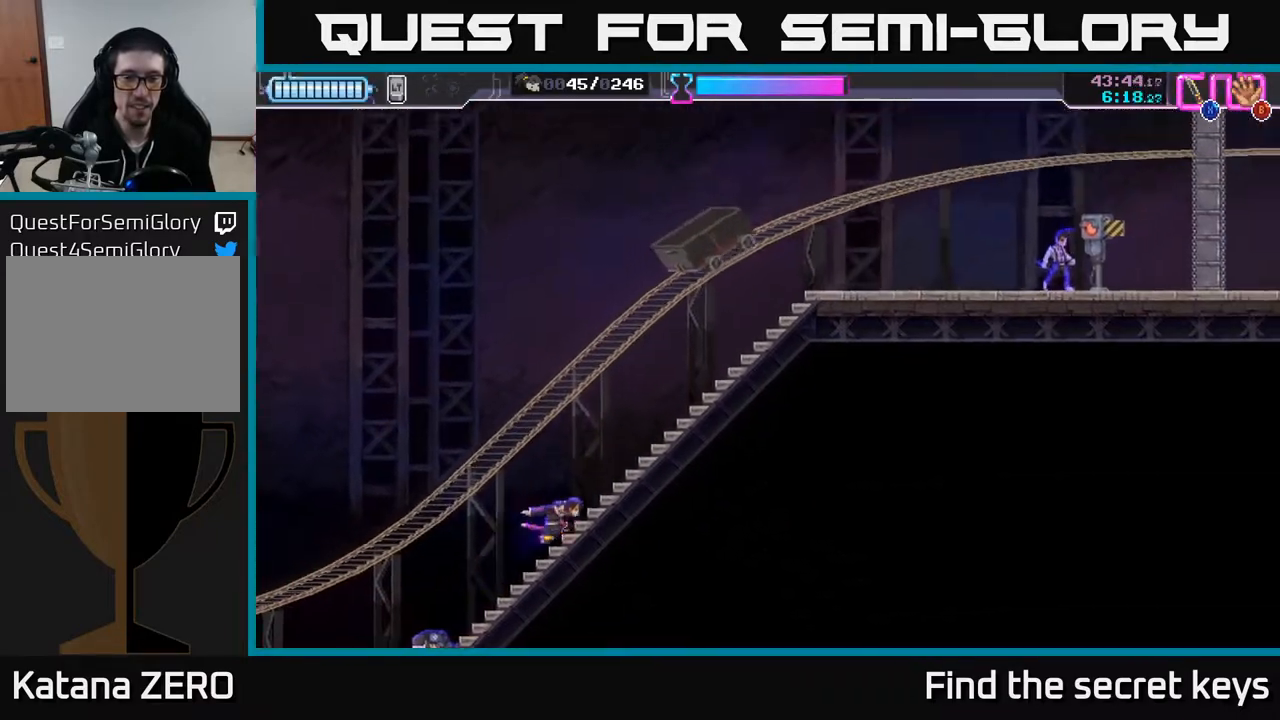
{"buttons": [], "left_stick": "right", "right_stick": "center", "events": []}
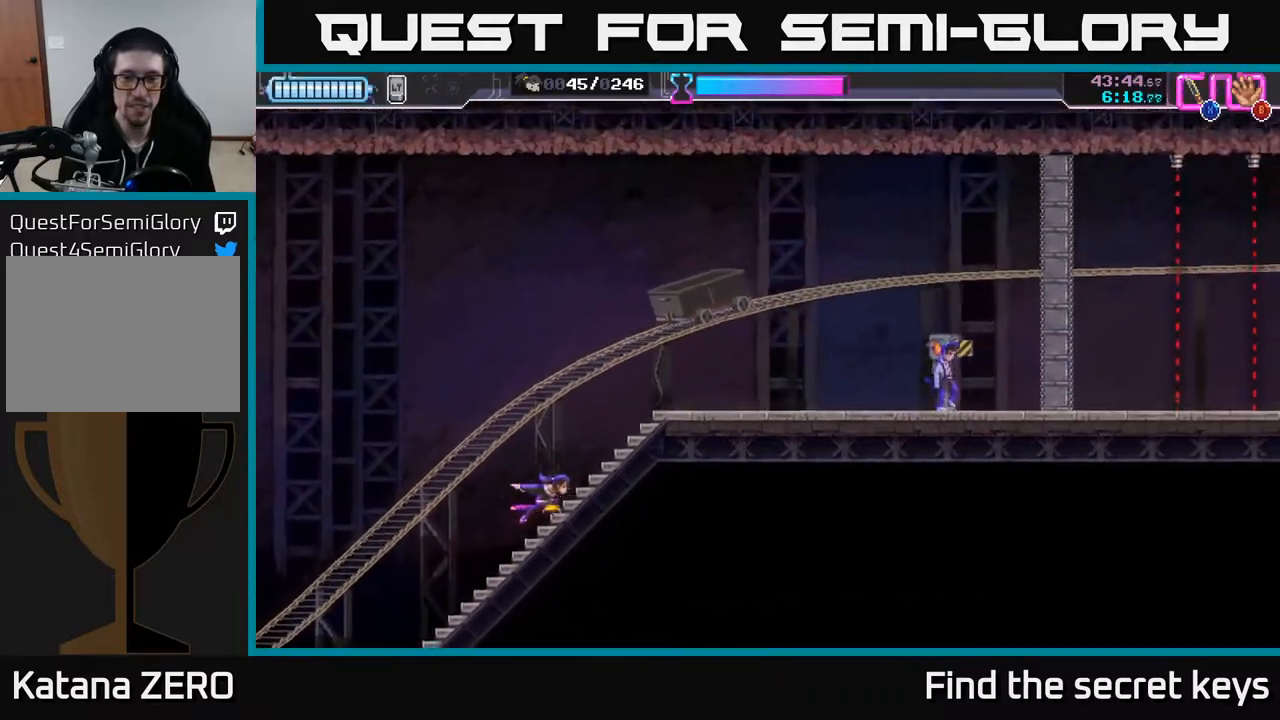
{"buttons": [], "left_stick": "right", "right_stick": "center", "events": [[250, "R2", "down"], [417, "R2", "up"]]}
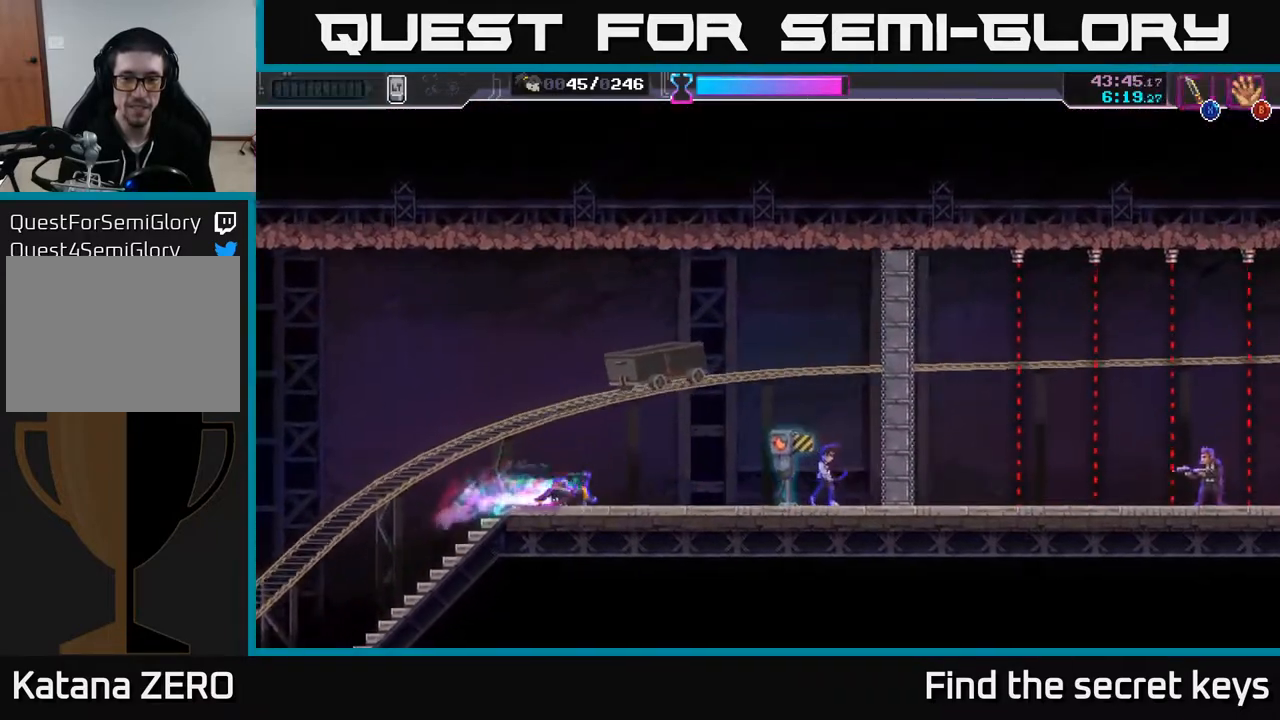
{"buttons": ["X"], "left_stick": "right", "right_stick": "center", "events": [[450, "X", "down"]]}
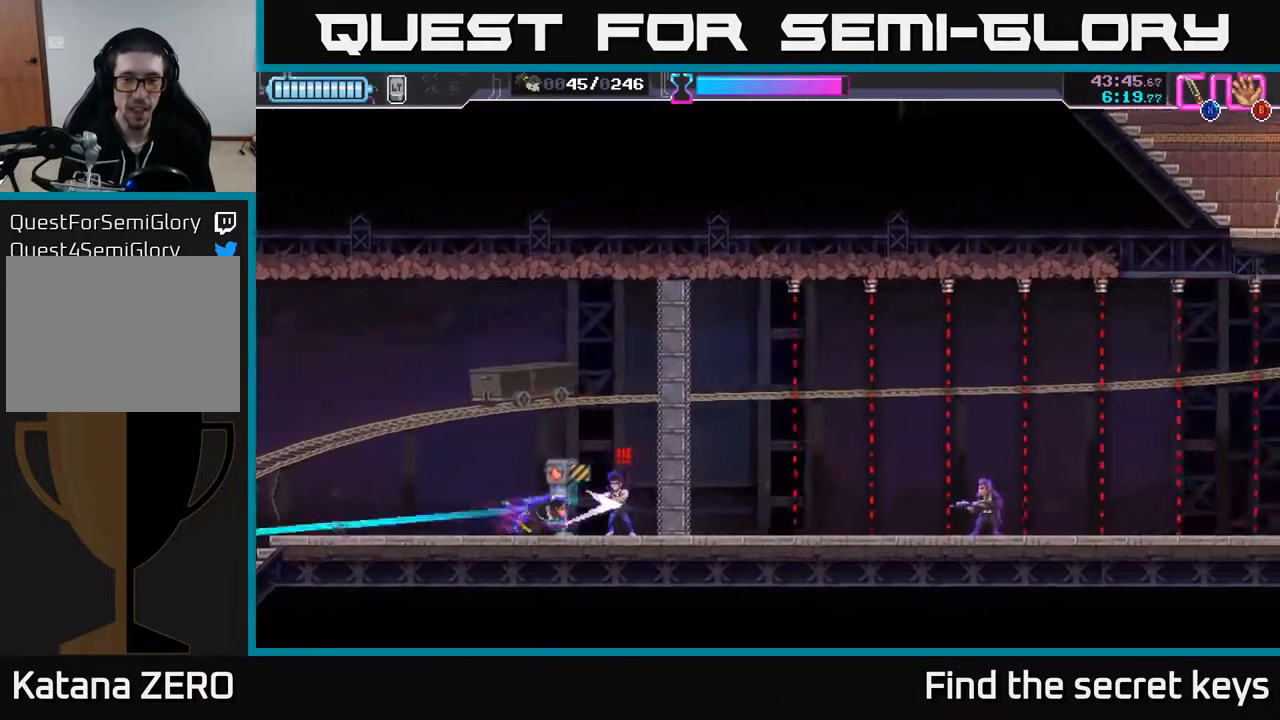
{"buttons": ["X"], "left_stick": "center", "right_stick": "center", "events": [[17, "X", "up"], [67, "left_stick", "center"], [233, "left_stick", "right"], [383, "left_stick", "center"], [467, "X", "down"]]}
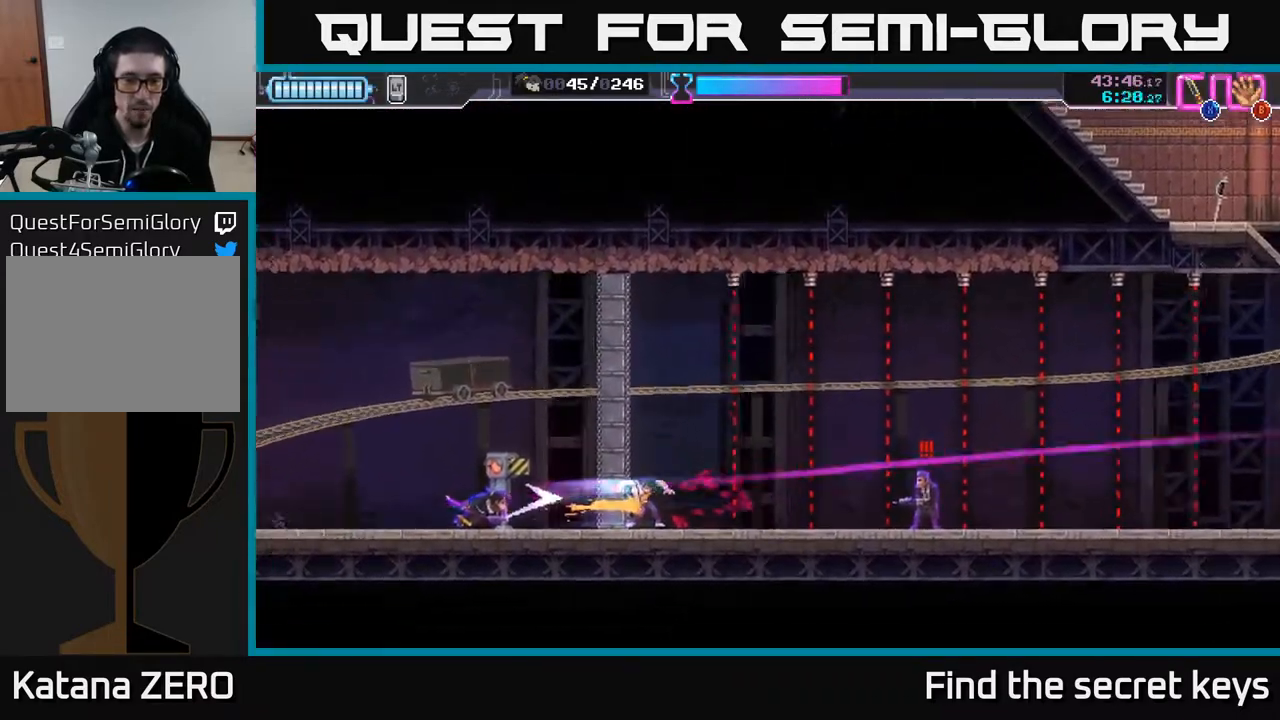
{"buttons": [], "left_stick": "right", "right_stick": "center", "events": [[33, "X", "up"], [433, "left_stick", "right"]]}
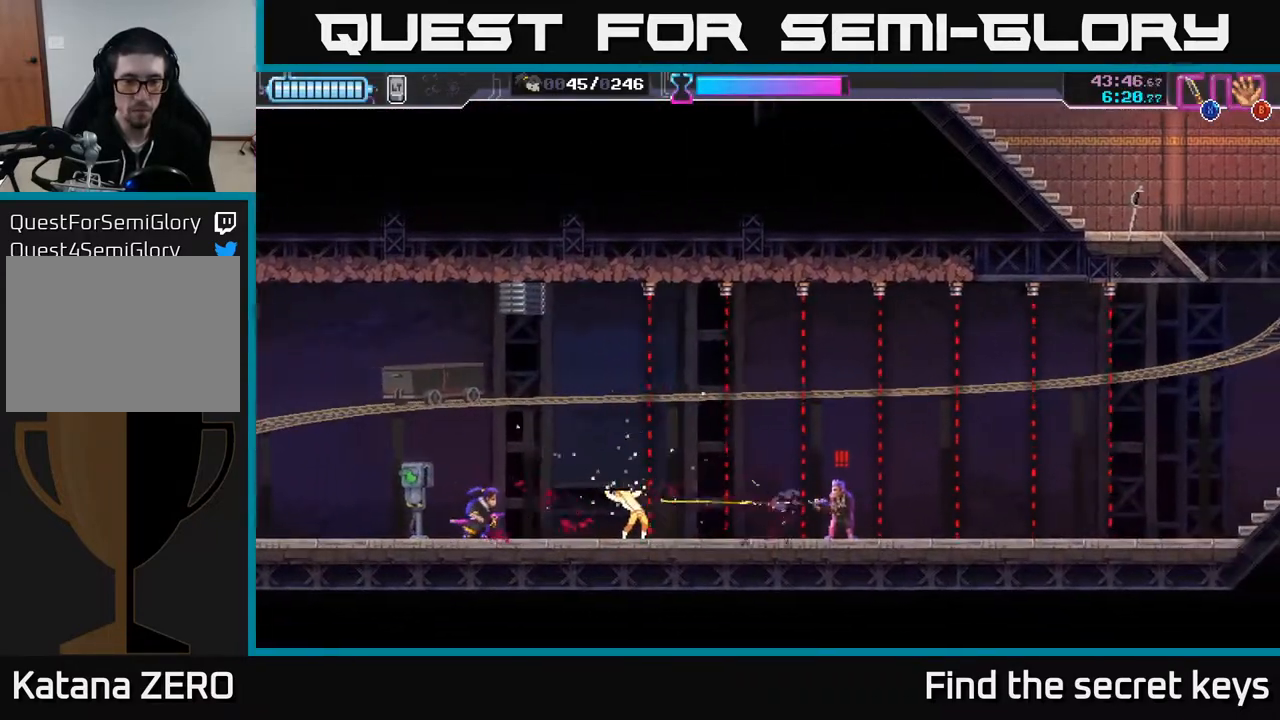
{"buttons": ["X"], "left_stick": "right", "right_stick": "center", "events": [[67, "R2", "down"], [167, "left_stick", "center"], [283, "X", "down"], [317, "R2", "up"], [333, "left_stick", "left"], [383, "X", "up"], [450, "X", "down"], [467, "left_stick", "right"]]}
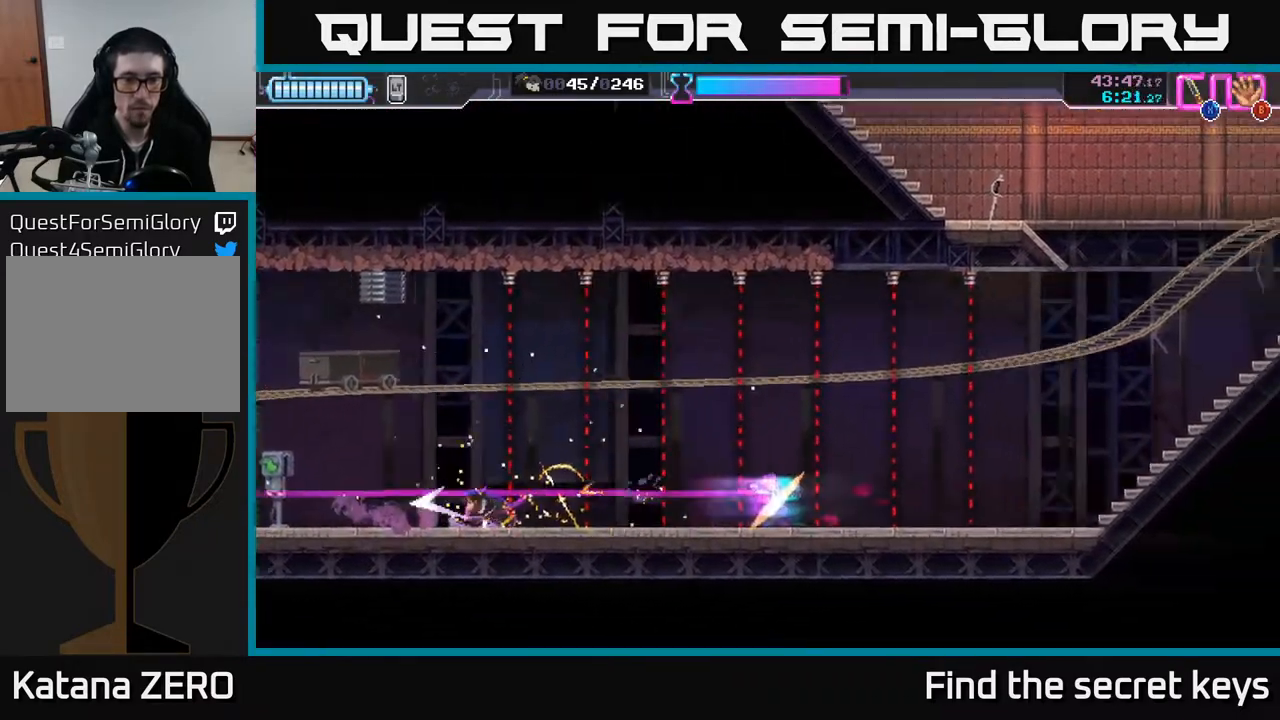
{"buttons": [], "left_stick": "center", "right_stick": "center", "events": [[17, "X", "up"], [100, "X", "down"], [117, "R2", "down"], [167, "X", "up"], [183, "R2", "up"], [200, "left_stick", "center"]]}
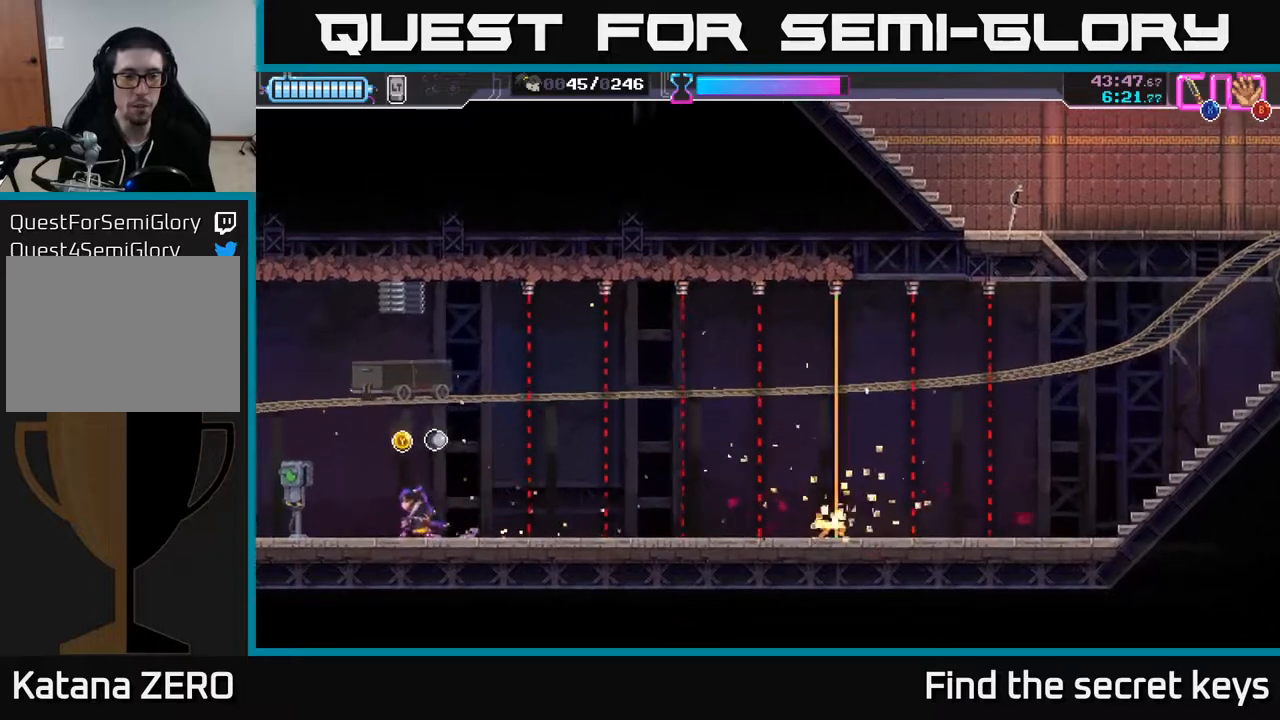
{"buttons": ["Y"], "left_stick": "right", "right_stick": "center", "events": [[333, "left_stick", "right"], [450, "Y", "down"]]}
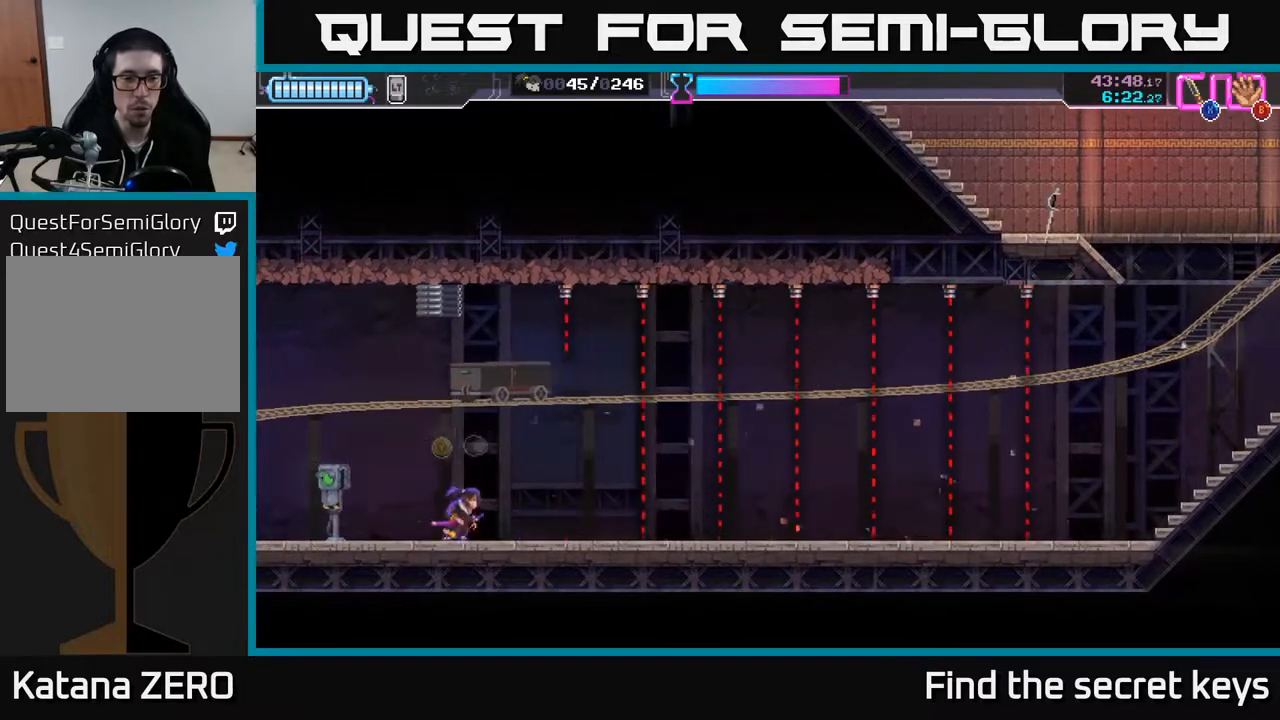
{"buttons": ["Y"], "left_stick": "right", "right_stick": "center", "events": []}
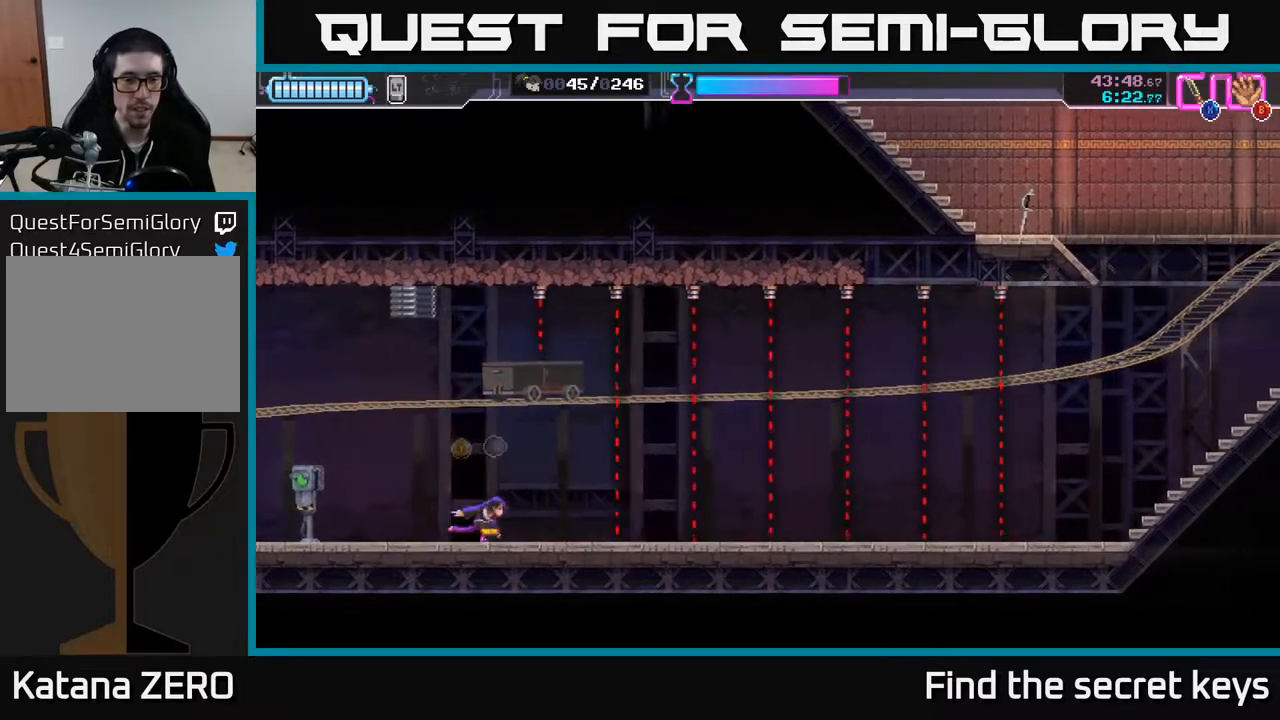
{"buttons": ["Y"], "left_stick": "right", "right_stick": "center", "events": [[167, "Y", "up"], [417, "Y", "down"]]}
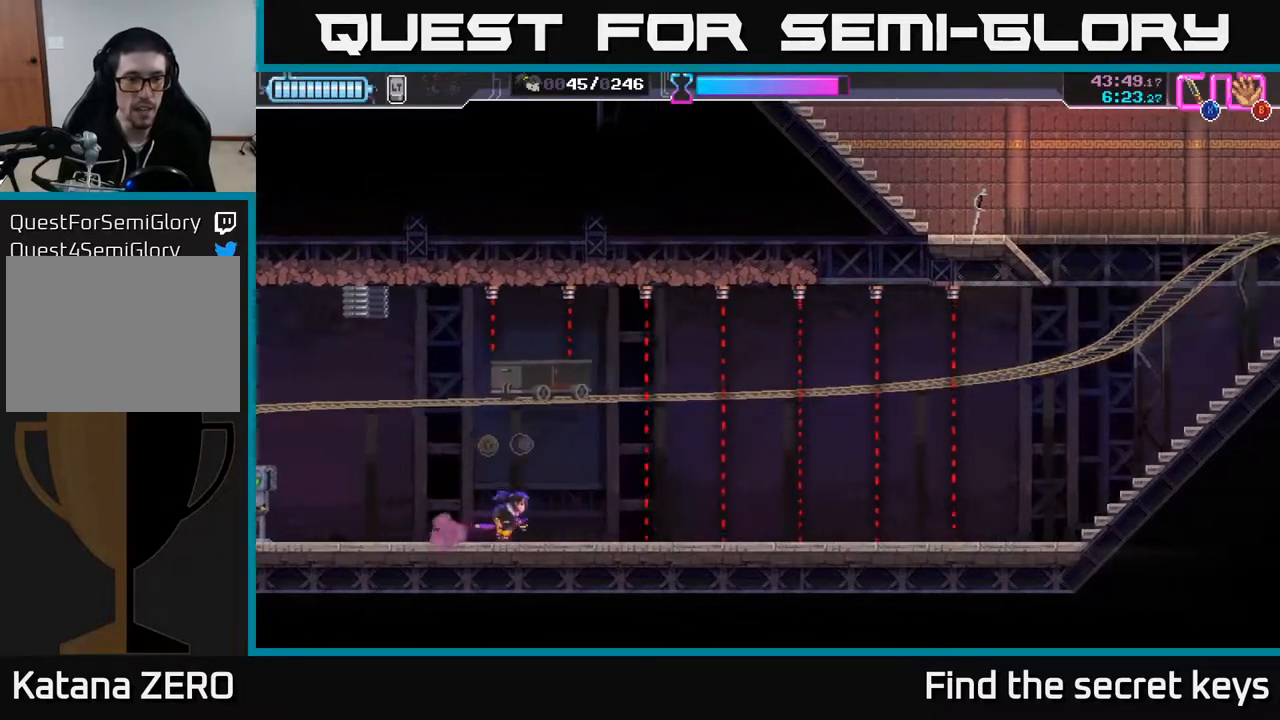
{"buttons": [], "left_stick": "right", "right_stick": "center", "events": [[433, "Y", "up"]]}
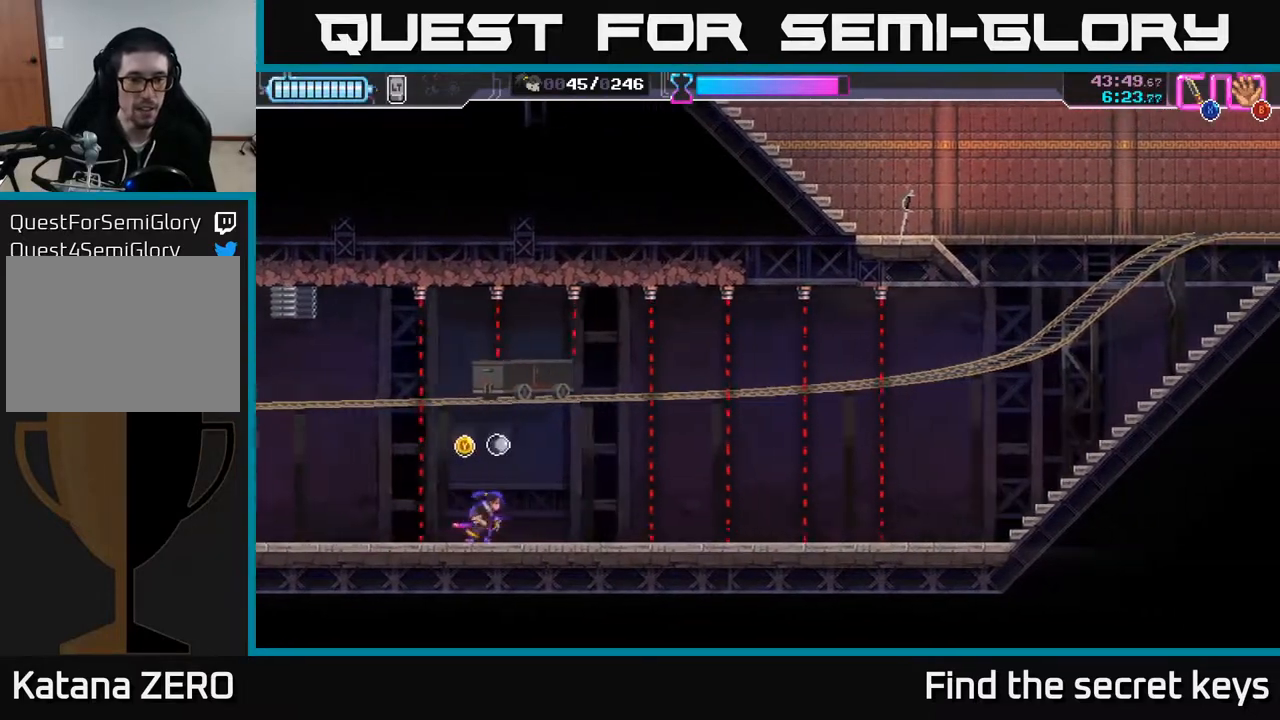
{"buttons": ["Y"], "left_stick": "right", "right_stick": "center", "events": [[250, "Y", "down"]]}
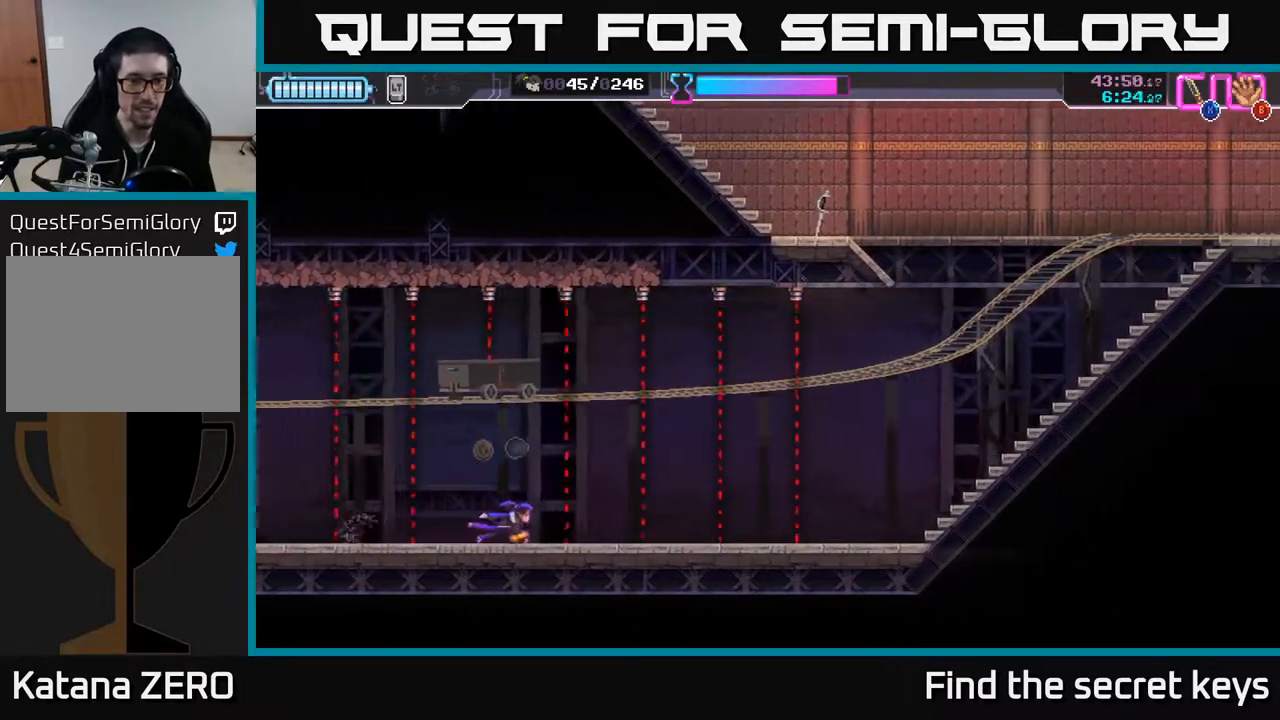
{"buttons": ["Y"], "left_stick": "right", "right_stick": "center", "events": []}
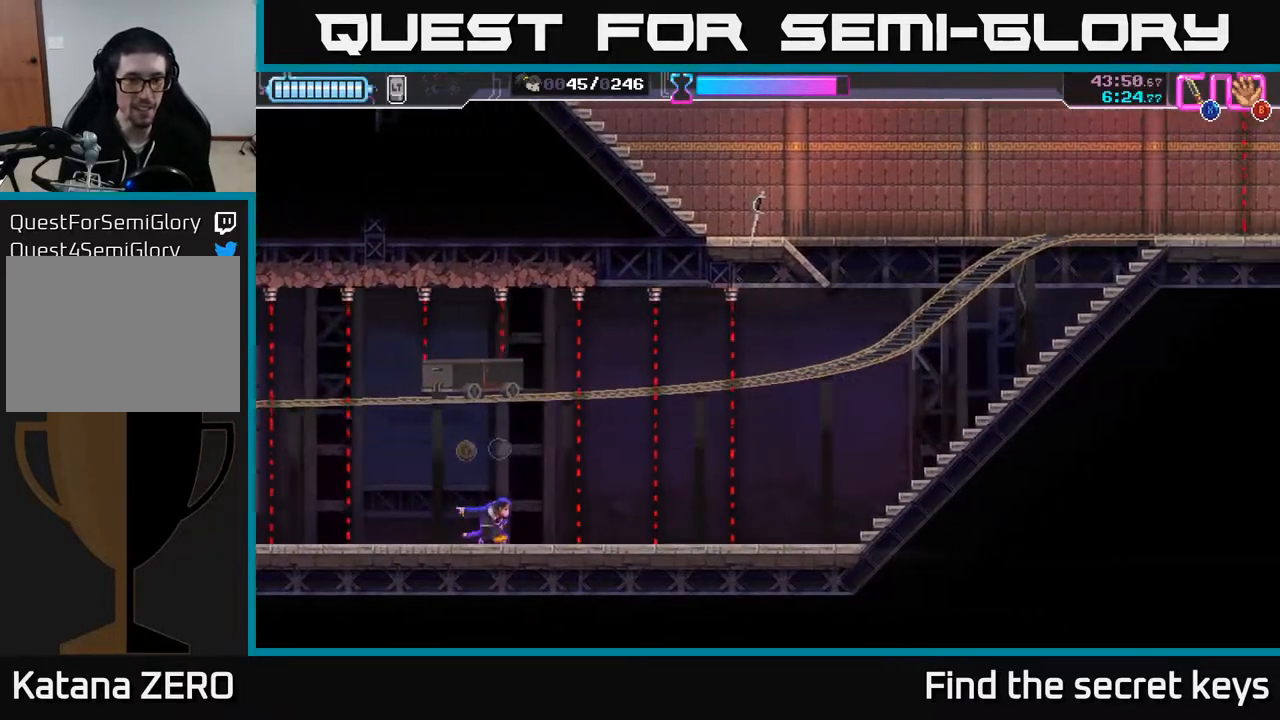
{"buttons": ["Y"], "left_stick": "right", "right_stick": "center", "events": []}
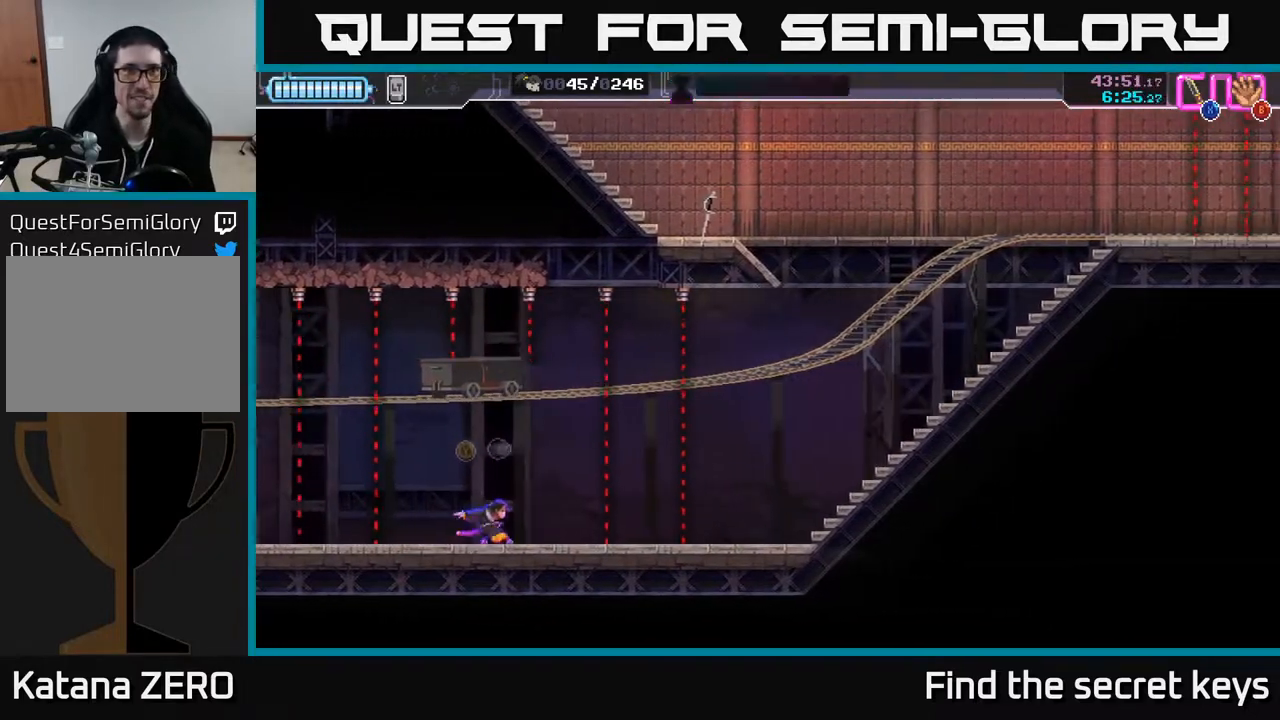
{"buttons": ["Y"], "left_stick": "right", "right_stick": "center", "events": []}
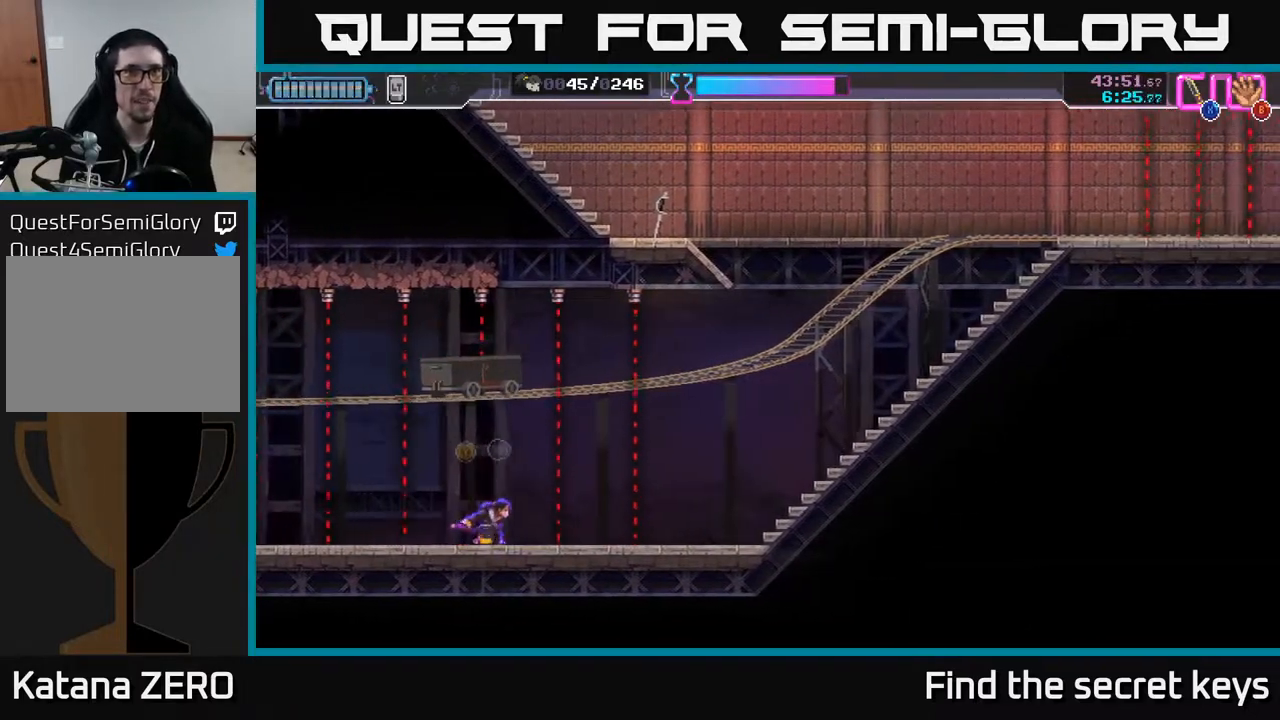
{"buttons": ["Y"], "left_stick": "right", "right_stick": "center", "events": []}
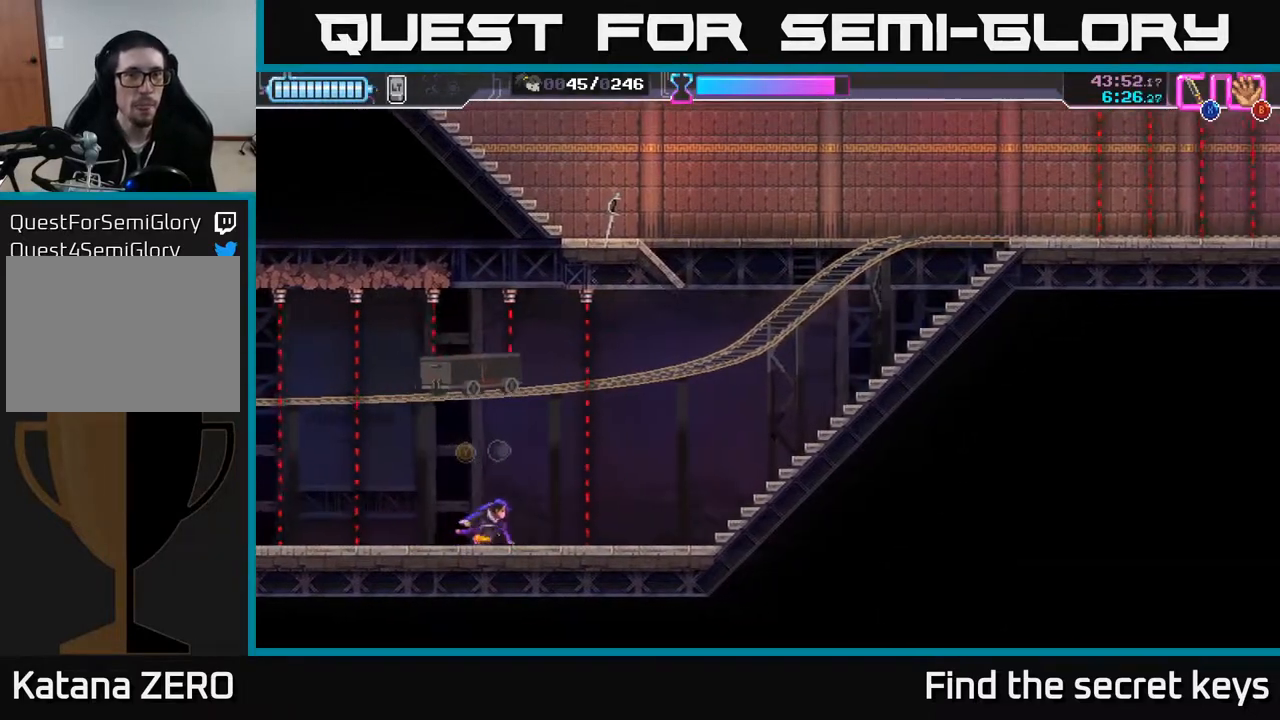
{"buttons": ["Y"], "left_stick": "right", "right_stick": "center", "events": []}
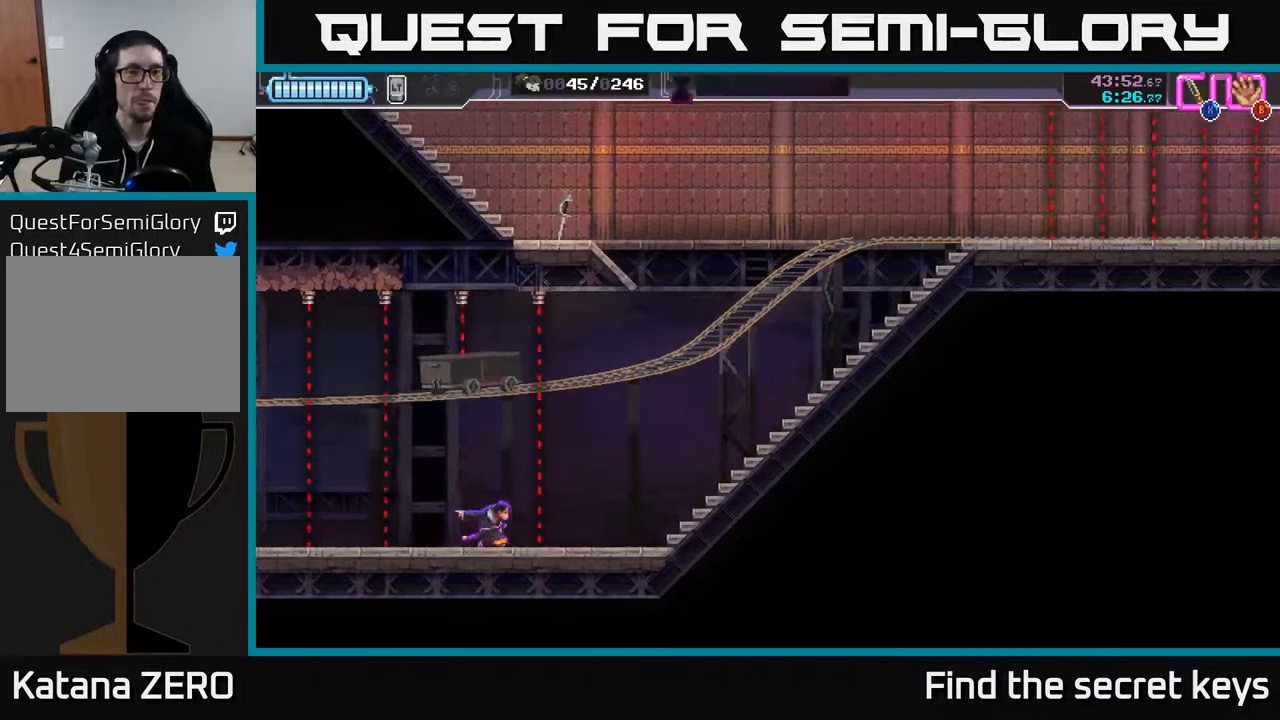
{"buttons": [], "left_stick": "right", "right_stick": "center", "events": [[317, "Y", "up"]]}